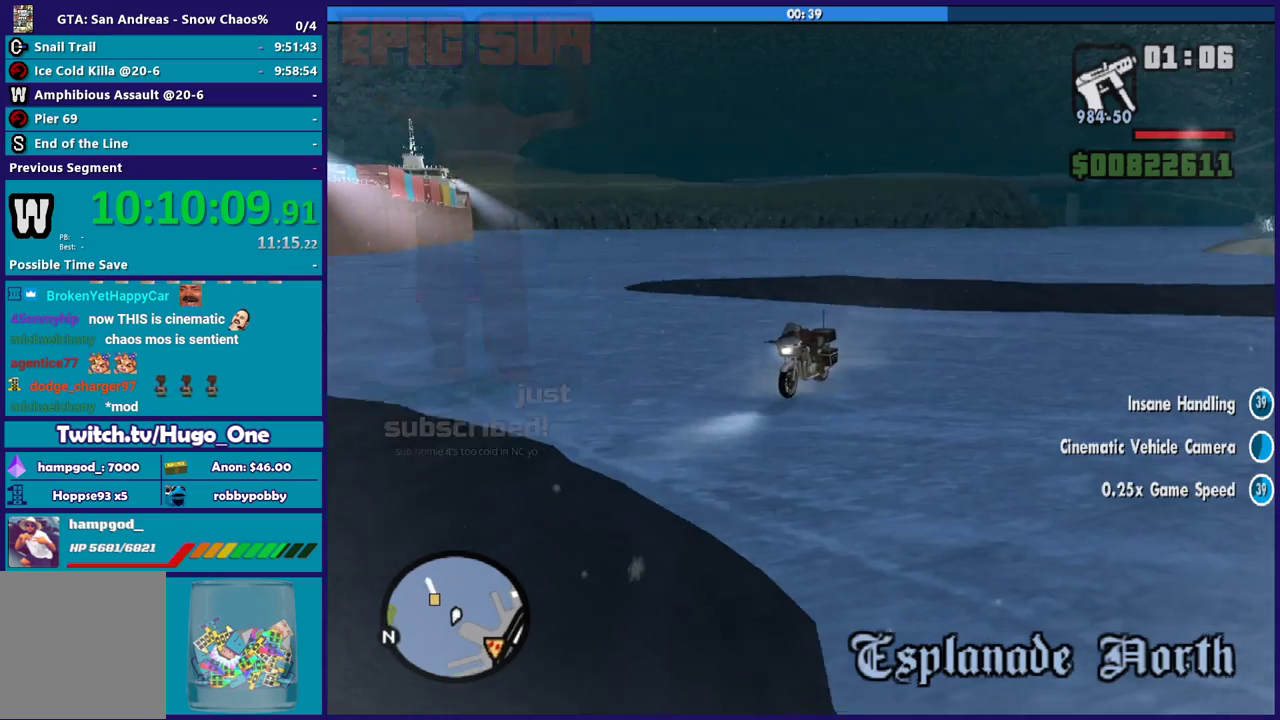
Gameplay with a controller (Xbox layout); each line is a JSON object with the inputs held at the frame after it. "events" lists button and stick changes between this image and that frame as [ms after this image, input, new state], when the widget could be followed in between.
{"buttons": ["R2"], "left_stick": "center", "right_stick": "center", "events": [[100, "left_stick", "center"], [267, "left_stick", "right"], [467, "left_stick", "center"]]}
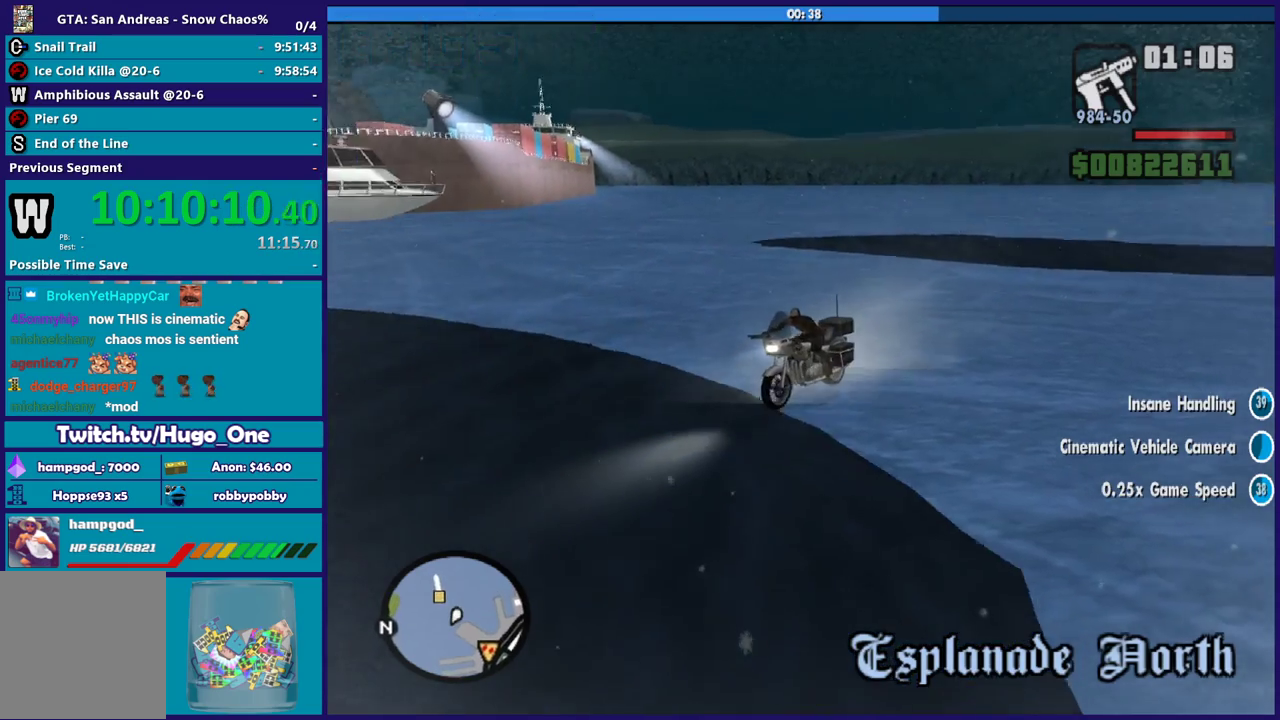
{"buttons": ["R2"], "left_stick": "center", "right_stick": "center", "events": [[234, "left_stick", "right"], [434, "left_stick", "center"]]}
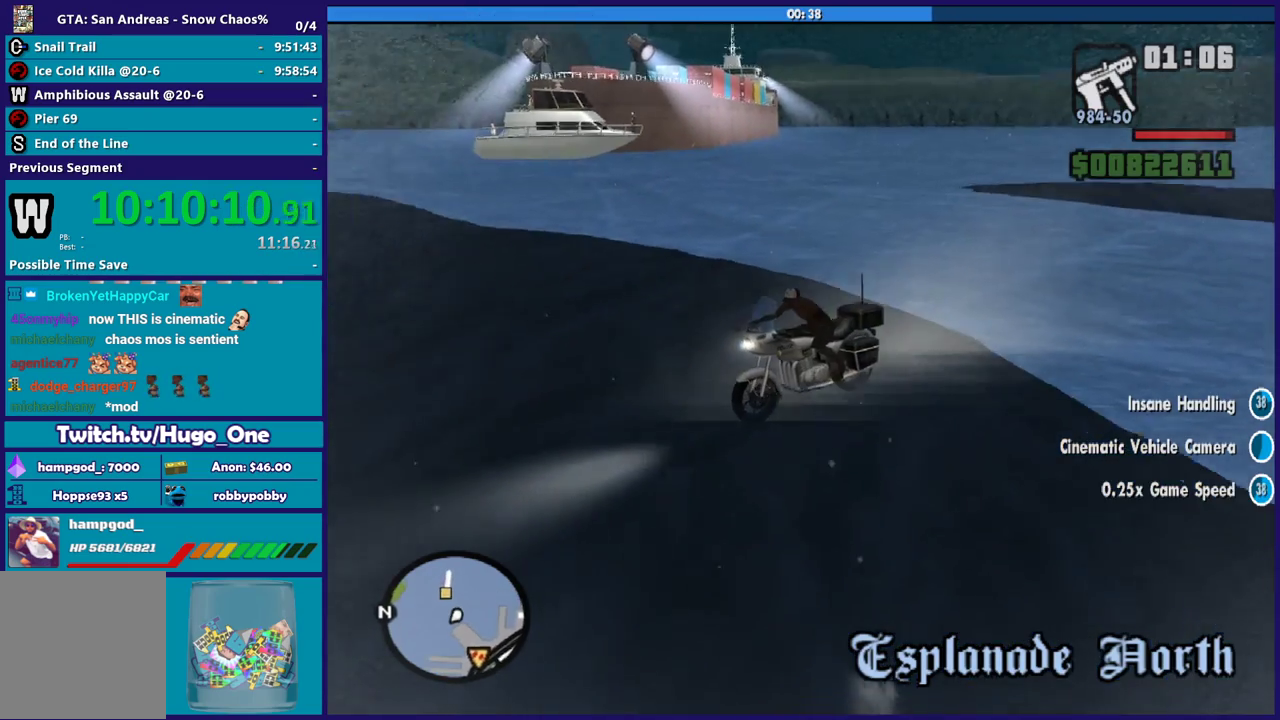
{"buttons": ["R2"], "left_stick": "center", "right_stick": "center", "events": []}
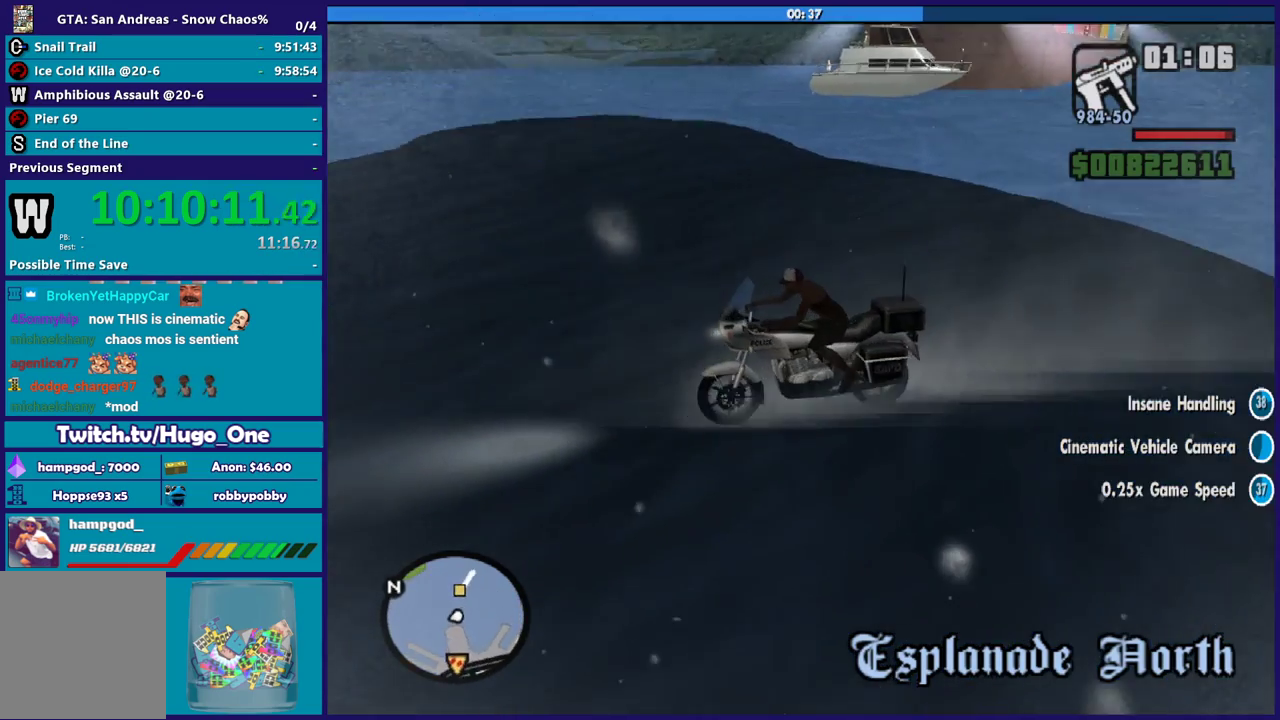
{"buttons": ["R2"], "left_stick": "up-left", "right_stick": "center", "events": [[134, "left_stick", "up-left"], [301, "left_stick", "center"], [401, "left_stick", "up"], [467, "left_stick", "up-left"]]}
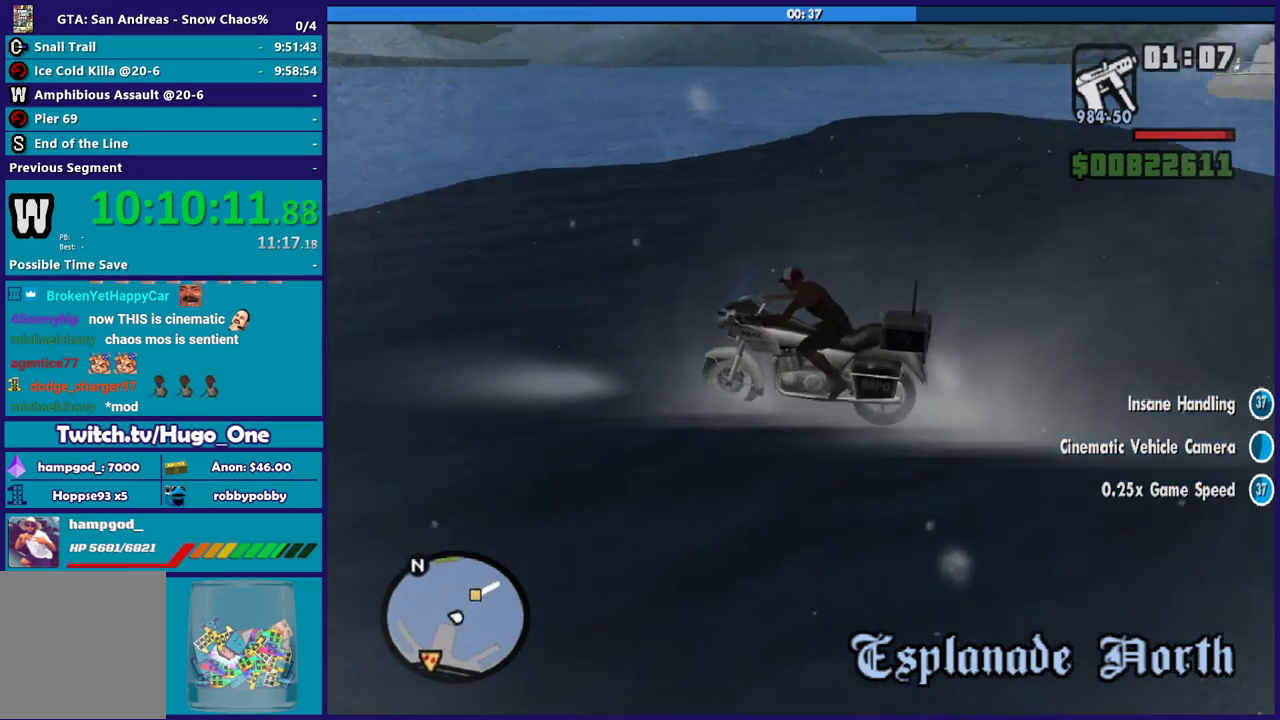
{"buttons": ["R2"], "left_stick": "up-left", "right_stick": "center", "events": [[66, "left_stick", "center"], [133, "left_stick", "up-left"], [300, "left_stick", "center"], [367, "left_stick", "up-left"]]}
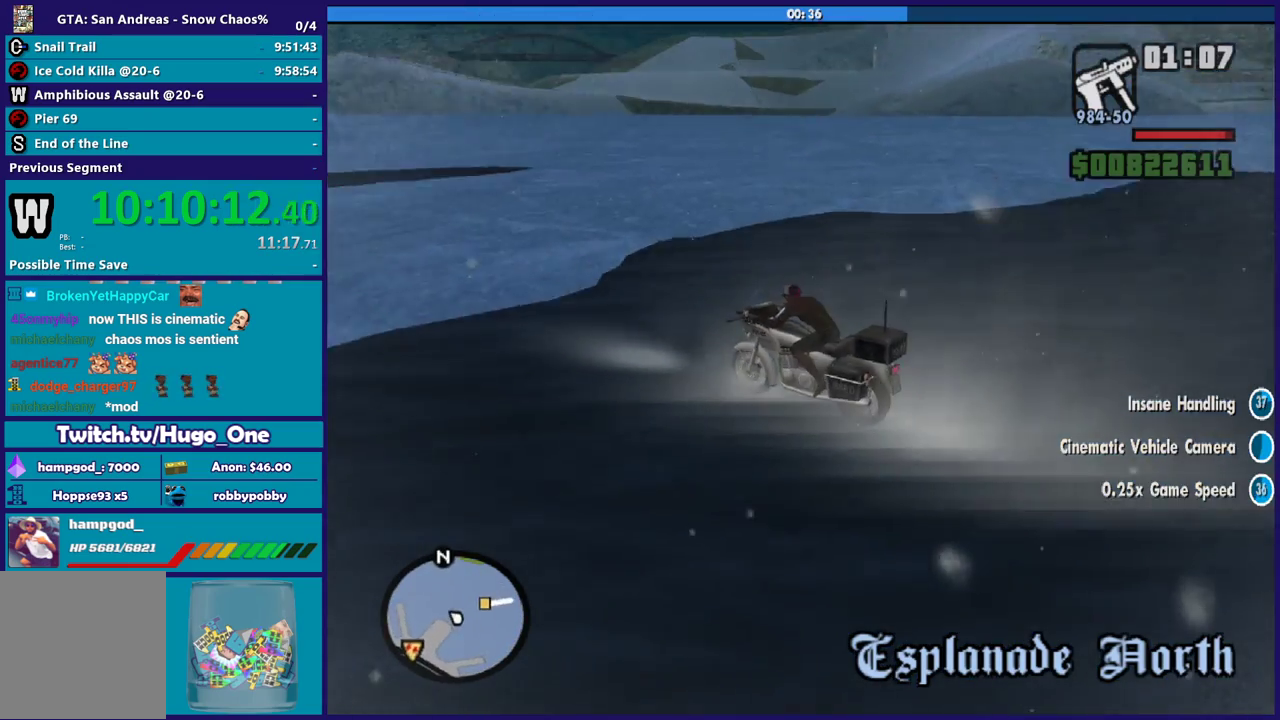
{"buttons": ["R2"], "left_stick": "up-left", "right_stick": "center", "events": [[67, "left_stick", "center"], [134, "left_stick", "left"], [301, "left_stick", "center"], [401, "left_stick", "up-left"]]}
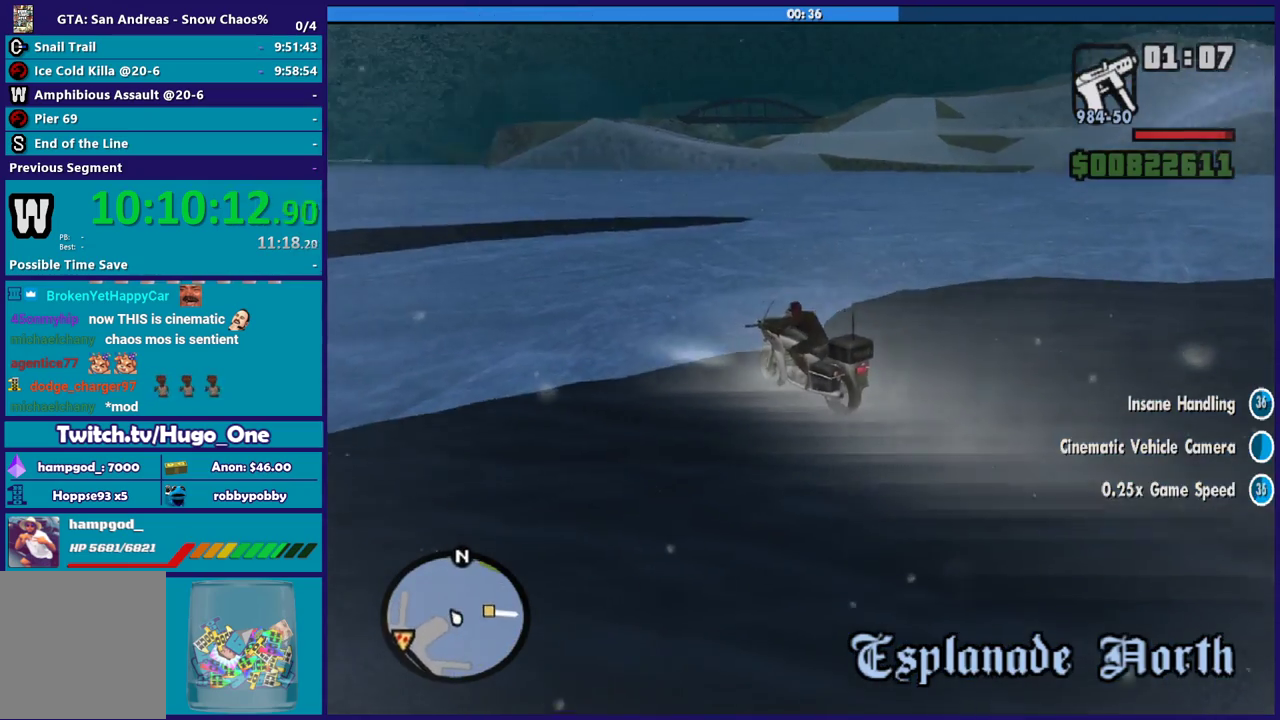
{"buttons": ["R2"], "left_stick": "right", "right_stick": "center", "events": [[67, "left_stick", "right"], [300, "left_stick", "center"], [434, "left_stick", "right"]]}
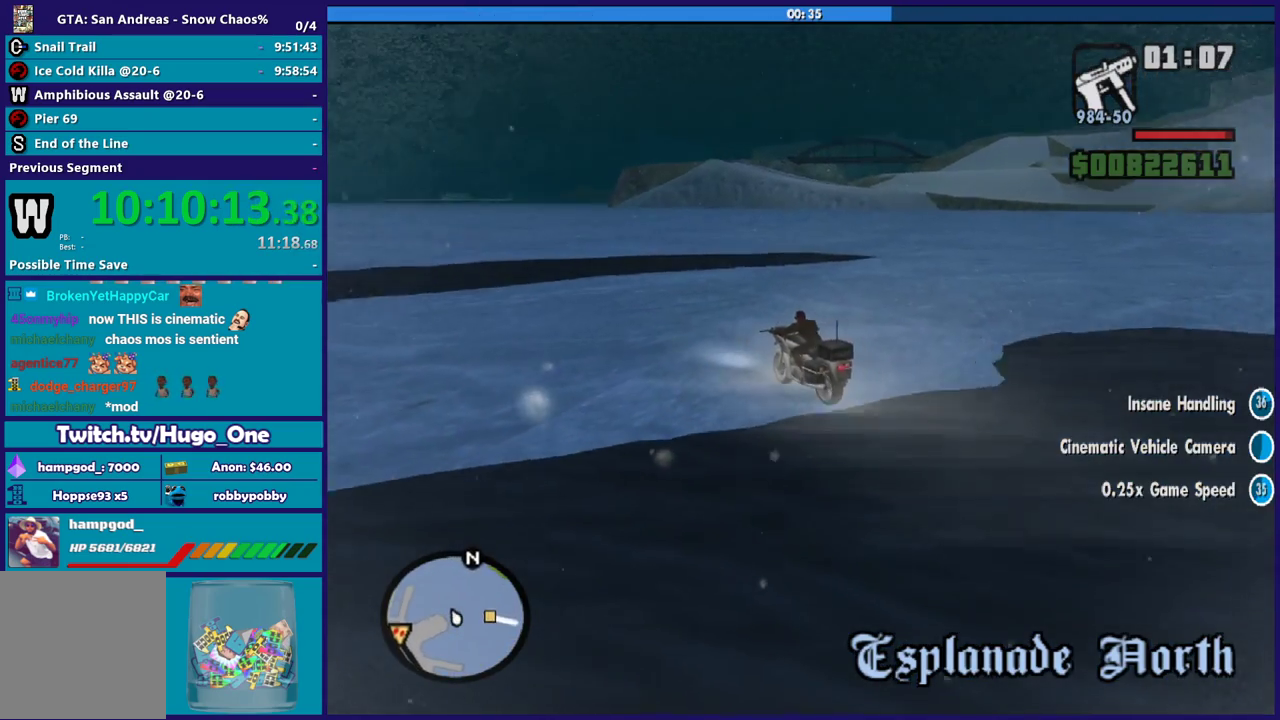
{"buttons": ["R2"], "left_stick": "up-left", "right_stick": "center", "events": [[134, "left_stick", "center"], [200, "left_stick", "up-left"], [401, "left_stick", "right"], [467, "left_stick", "up-left"]]}
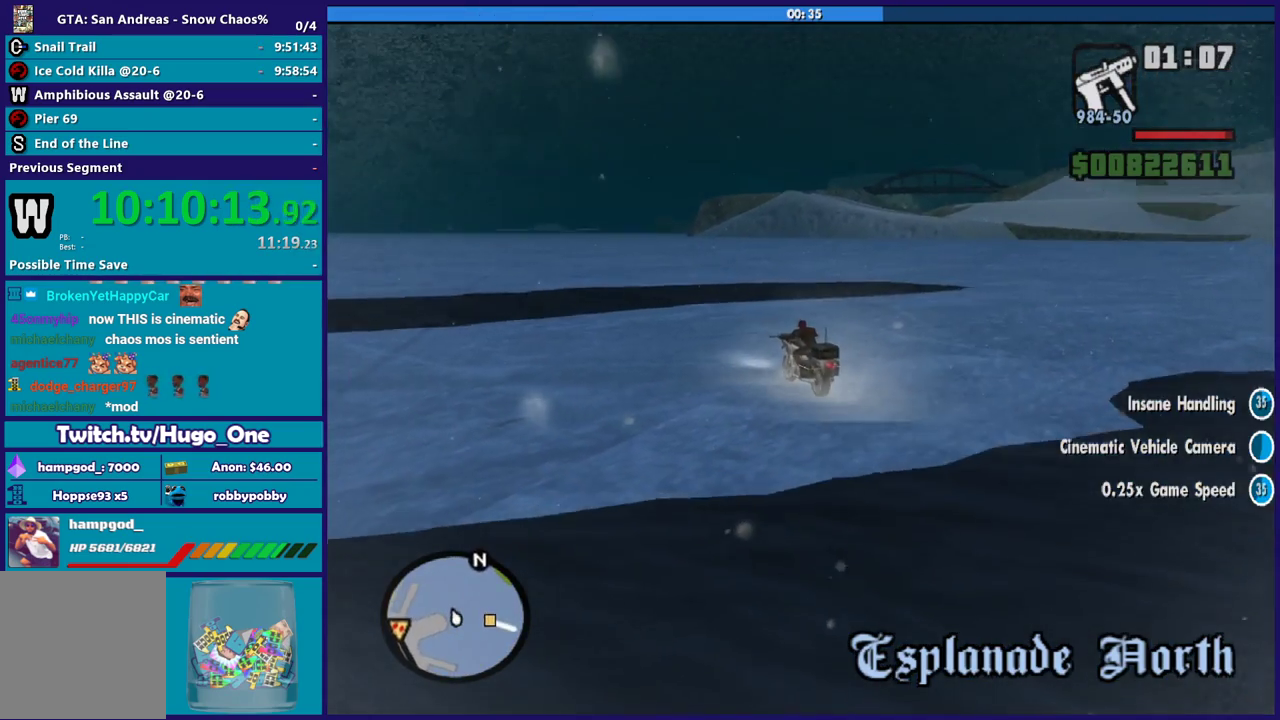
{"buttons": ["R2"], "left_stick": "center", "right_stick": "right", "events": [[167, "left_stick", "center"], [233, "left_stick", "up-left"], [367, "right_stick", "right"], [400, "left_stick", "center"]]}
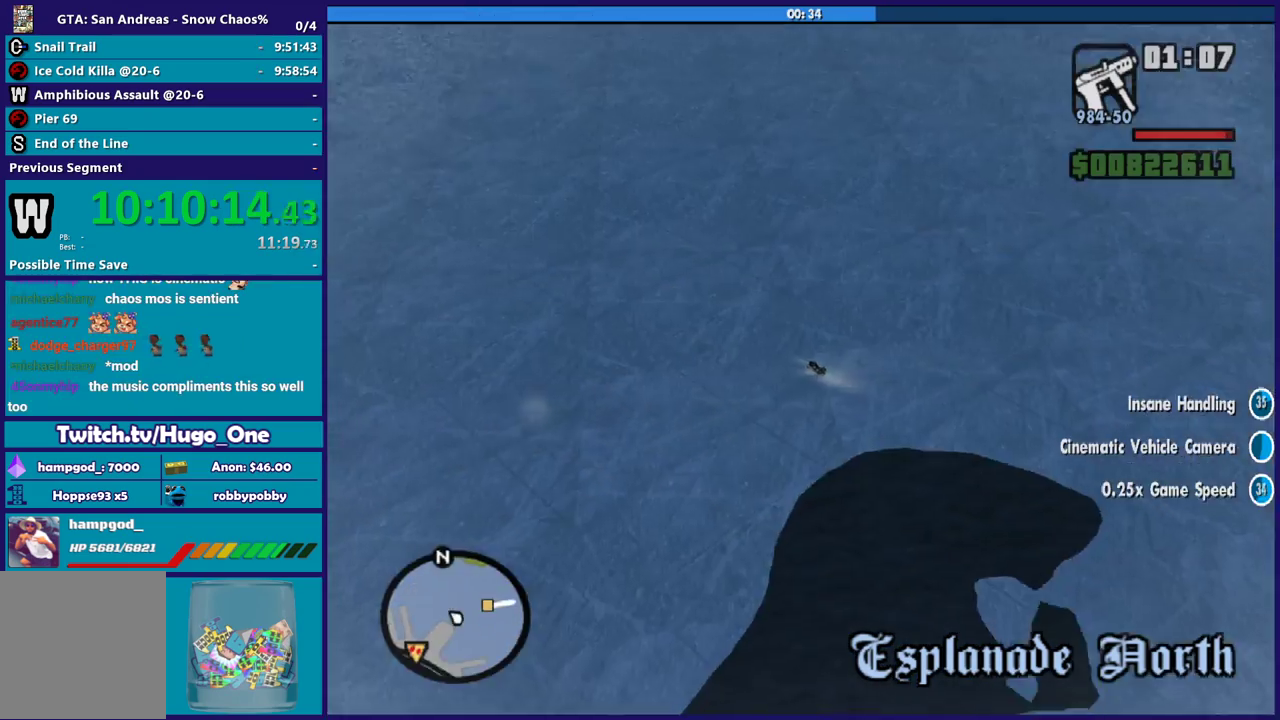
{"buttons": ["R2"], "left_stick": "up", "right_stick": "center", "events": [[67, "left_stick", "up-left"], [67, "right_stick", "center"], [200, "left_stick", "up"], [367, "left_stick", "center"], [434, "left_stick", "up"]]}
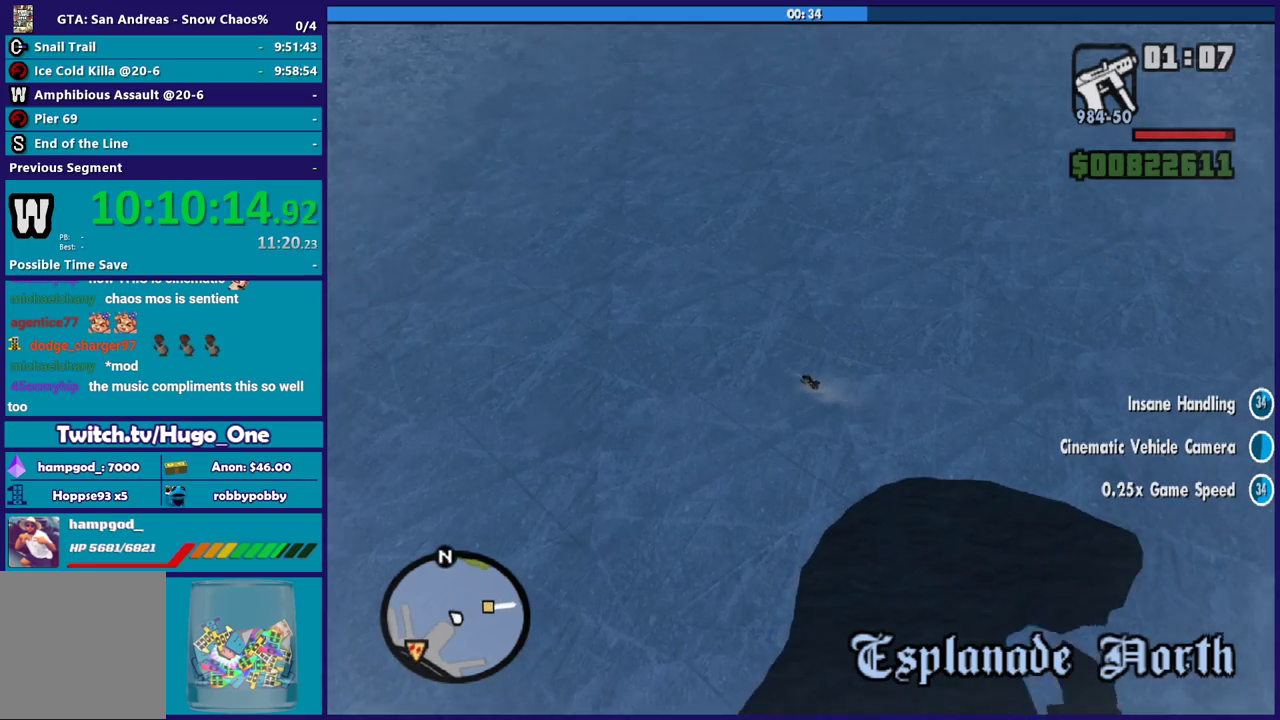
{"buttons": ["R2"], "left_stick": "center", "right_stick": "center", "events": [[100, "left_stick", "center"], [167, "left_stick", "up"], [167, "right_stick", "right"], [267, "left_stick", "center"], [367, "right_stick", "center"]]}
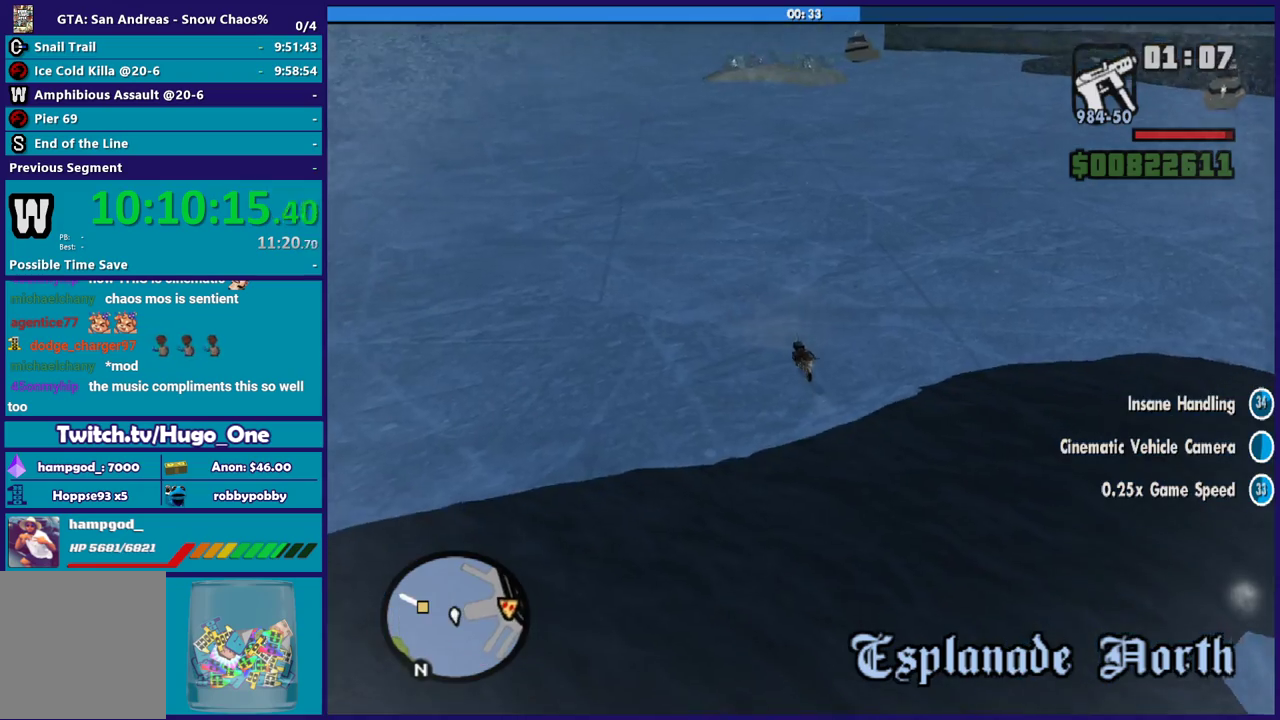
{"buttons": ["R2"], "left_stick": "center", "right_stick": "right", "events": [[67, "left_stick", "down"], [234, "left_stick", "up-left"], [401, "left_stick", "center"], [434, "right_stick", "right"]]}
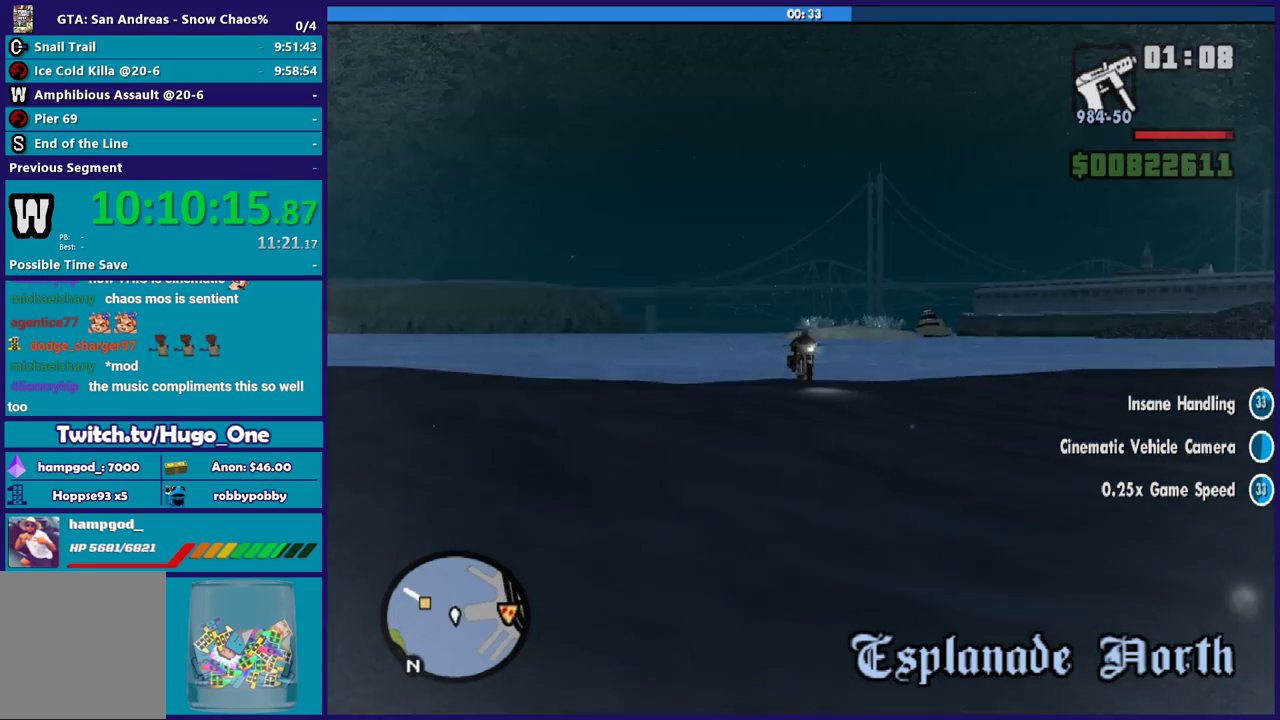
{"buttons": ["R2"], "left_stick": "center", "right_stick": "center", "events": [[33, "left_stick", "up"], [100, "left_stick", "up-left"], [167, "left_stick", "up"], [167, "right_stick", "center"], [233, "left_stick", "center"], [333, "left_stick", "up"], [500, "left_stick", "center"]]}
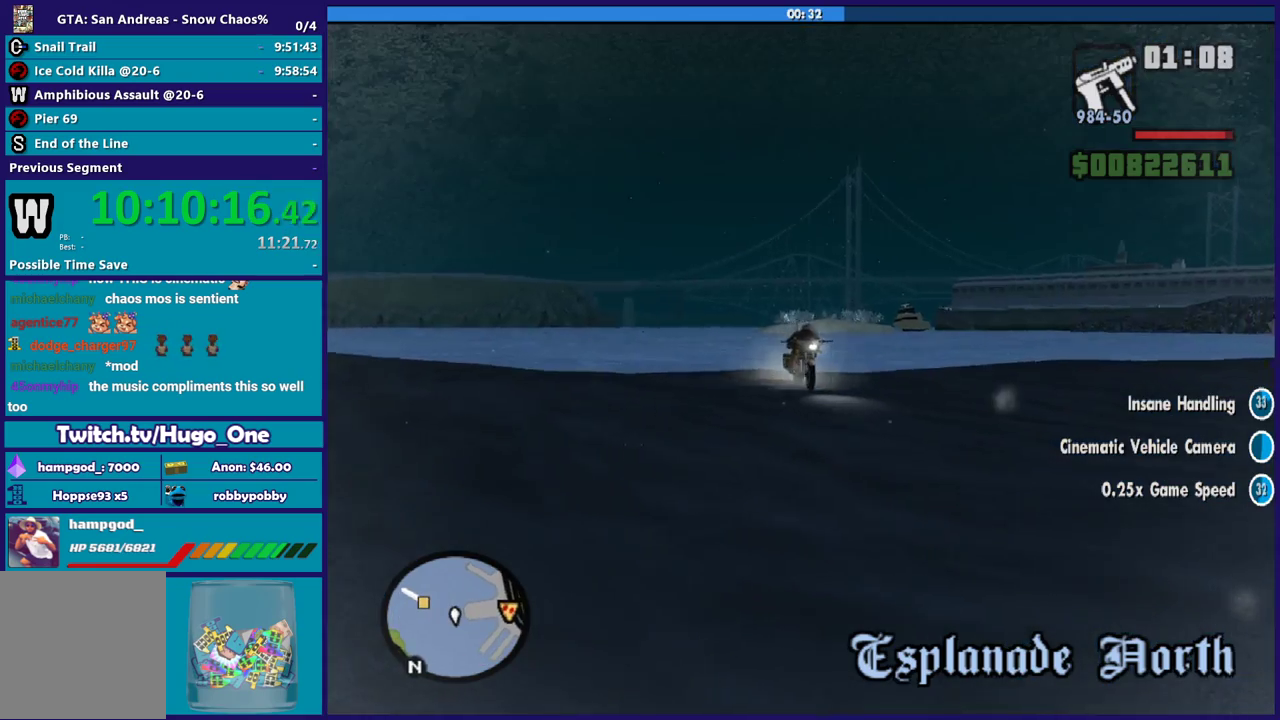
{"buttons": ["R2"], "left_stick": "center", "right_stick": "center", "events": [[34, "right_stick", "right"], [67, "left_stick", "up"], [267, "right_stick", "center"], [501, "left_stick", "center"]]}
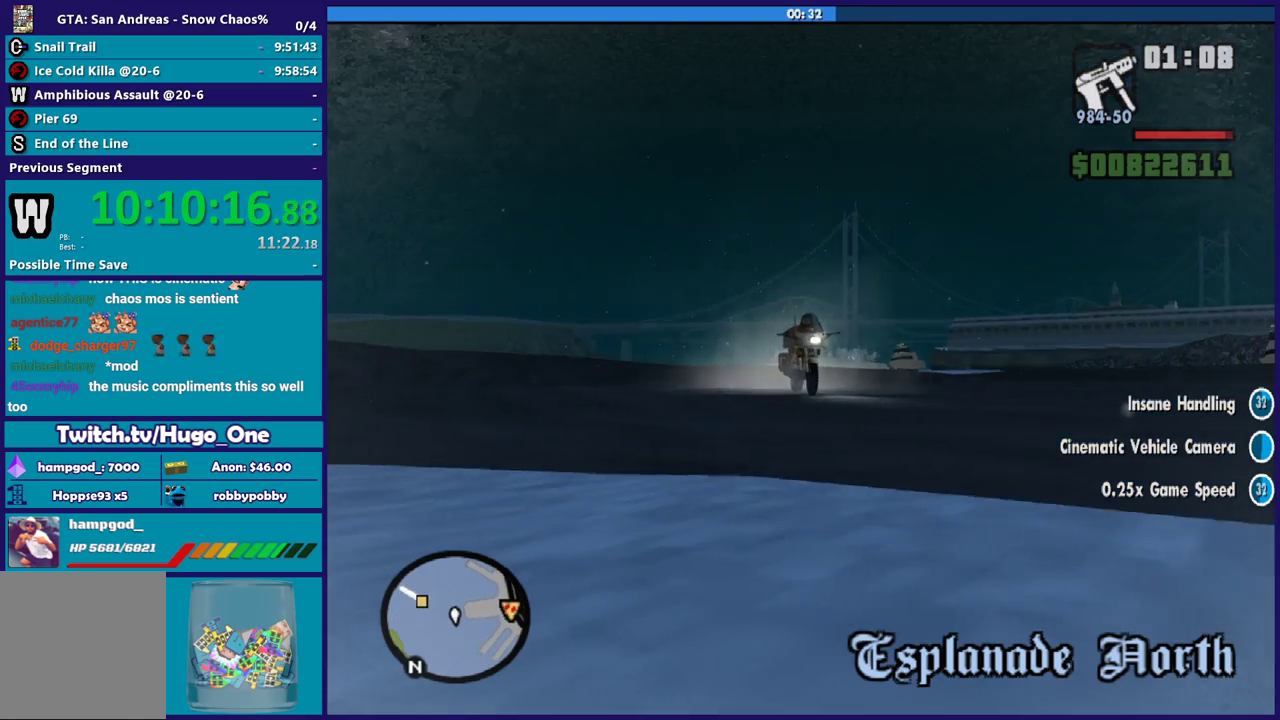
{"buttons": ["R2"], "left_stick": "center", "right_stick": "center", "events": [[67, "left_stick", "up"], [467, "left_stick", "center"]]}
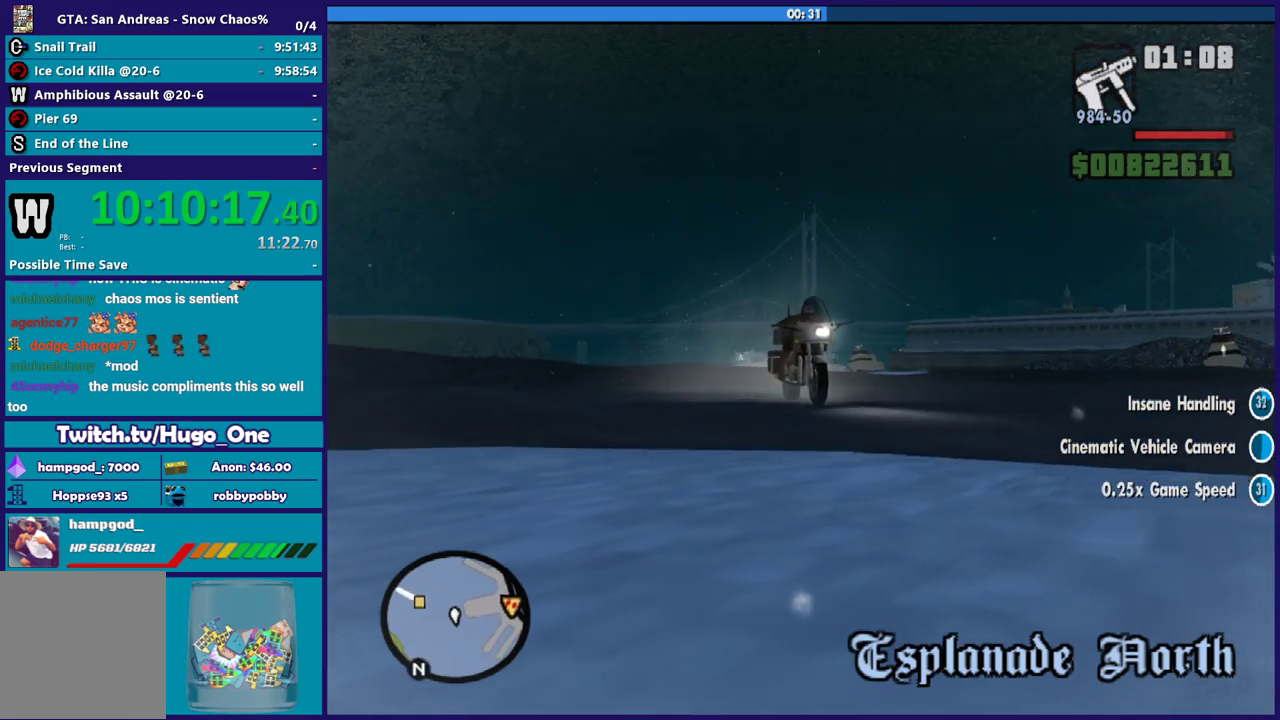
{"buttons": ["R2"], "left_stick": "center", "right_stick": "center", "events": [[67, "left_stick", "up"], [200, "left_stick", "center"], [334, "left_stick", "up"], [467, "left_stick", "center"]]}
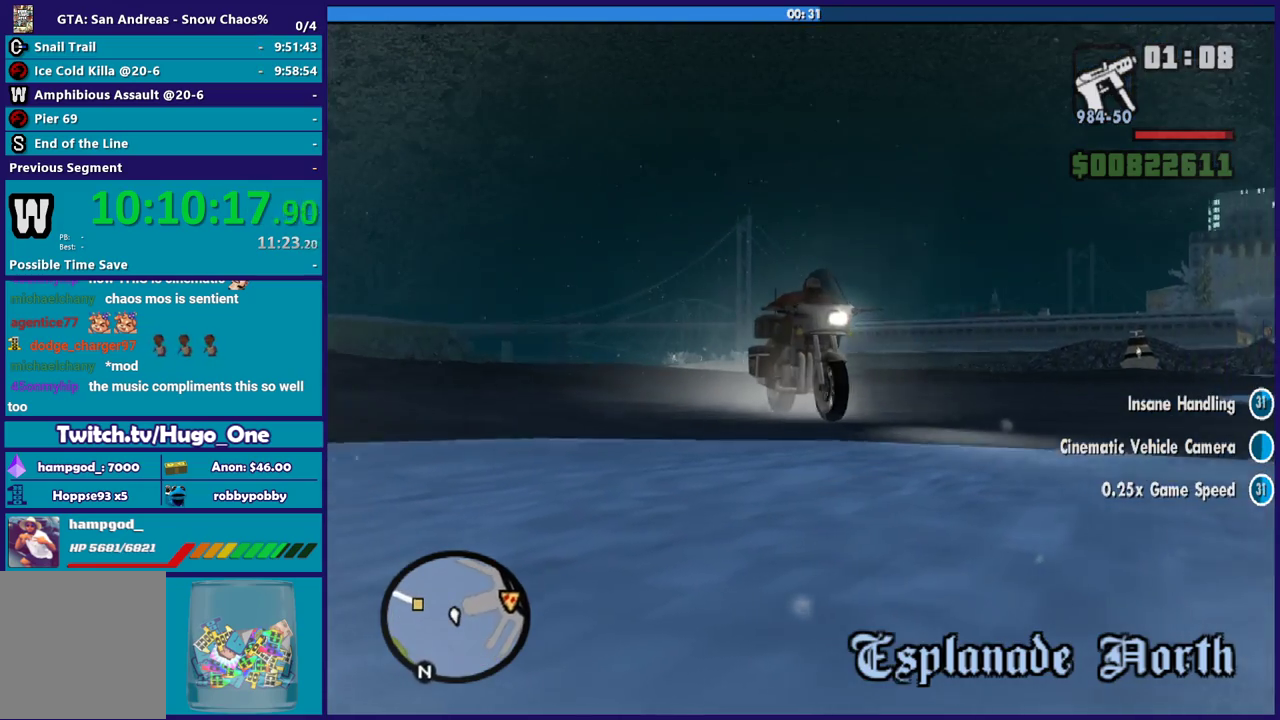
{"buttons": ["R2"], "left_stick": "center", "right_stick": "center", "events": [[33, "left_stick", "up"], [233, "R2", "up"], [333, "R2", "down"], [434, "left_stick", "center"]]}
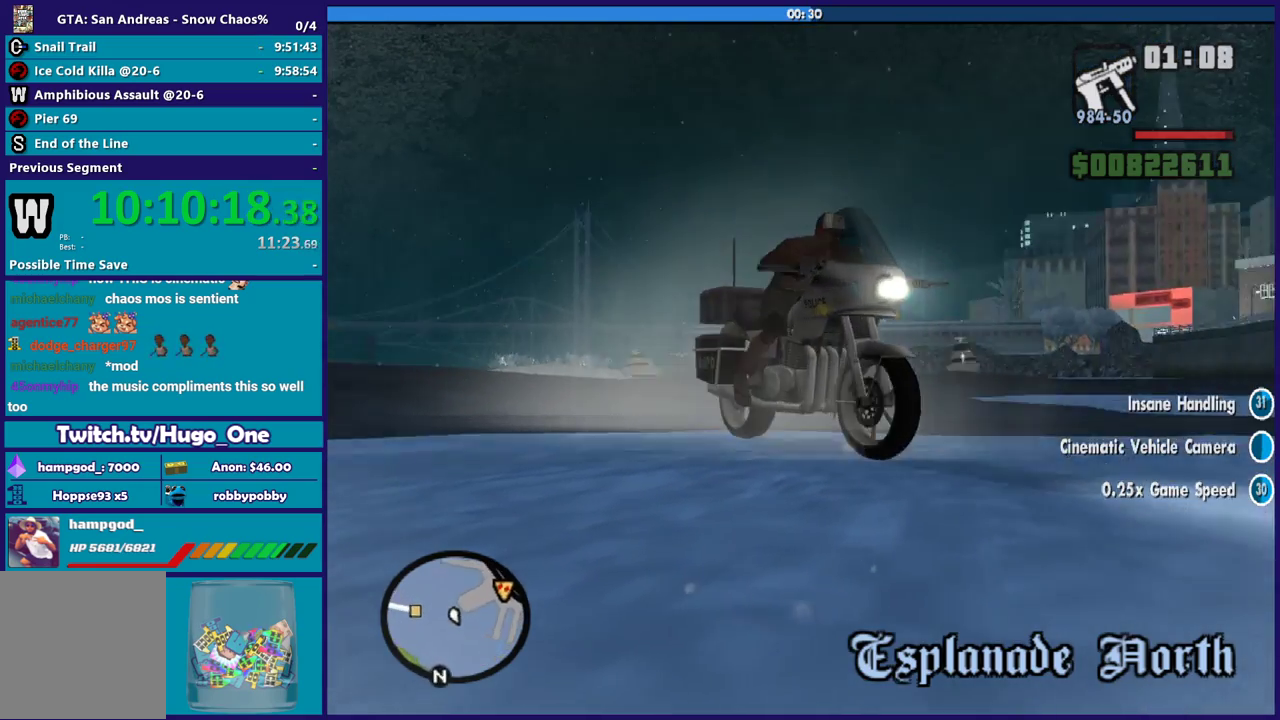
{"buttons": ["R2"], "left_stick": "up-right", "right_stick": "center", "events": [[67, "left_stick", "up"], [200, "left_stick", "center"], [301, "left_stick", "up"], [467, "left_stick", "up-right"]]}
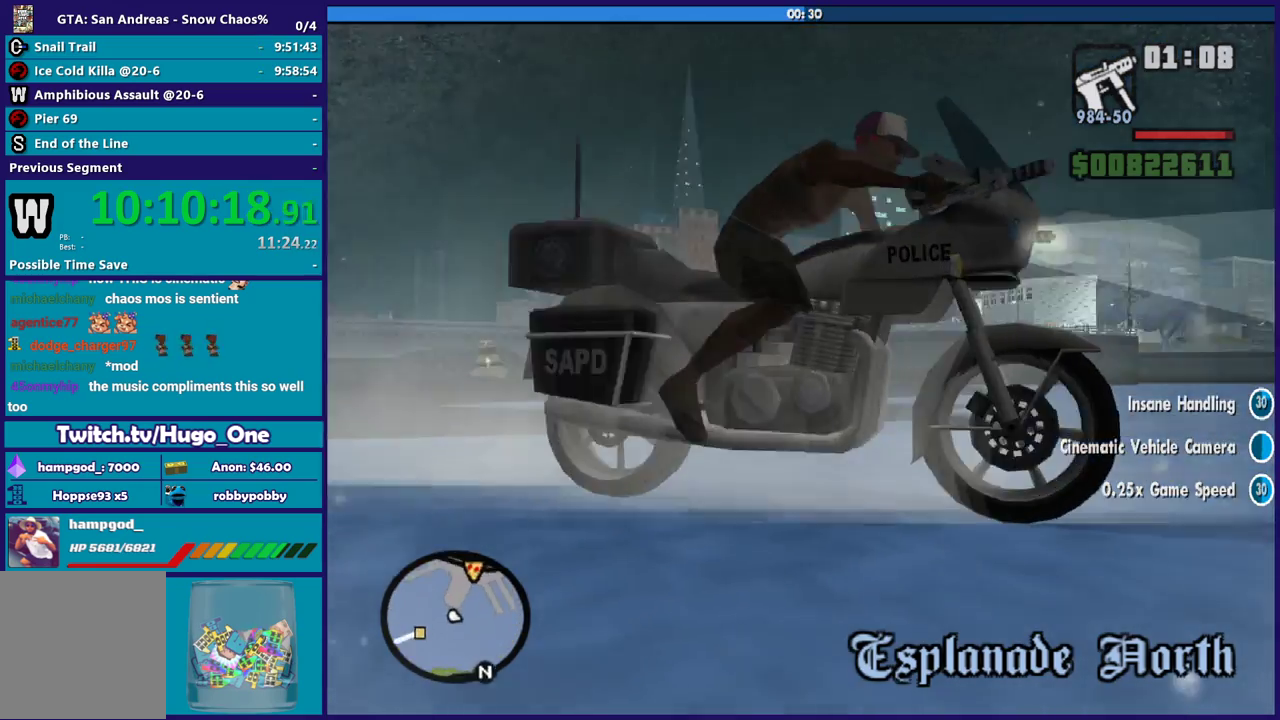
{"buttons": ["R2"], "left_stick": "up", "right_stick": "center", "events": [[33, "left_stick", "up"], [333, "left_stick", "center"], [434, "left_stick", "up"]]}
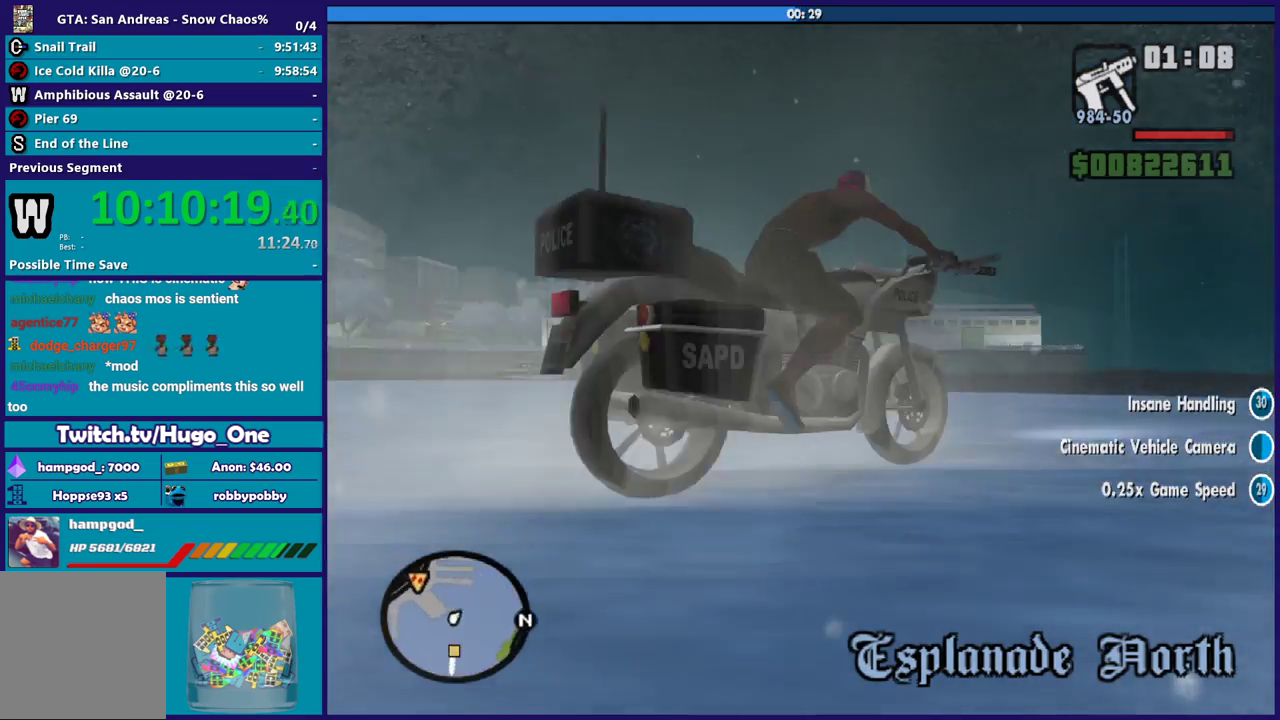
{"buttons": [], "left_stick": "center", "right_stick": "center", "events": [[134, "left_stick", "center"], [234, "left_stick", "up"], [401, "left_stick", "center"], [434, "R2", "up"]]}
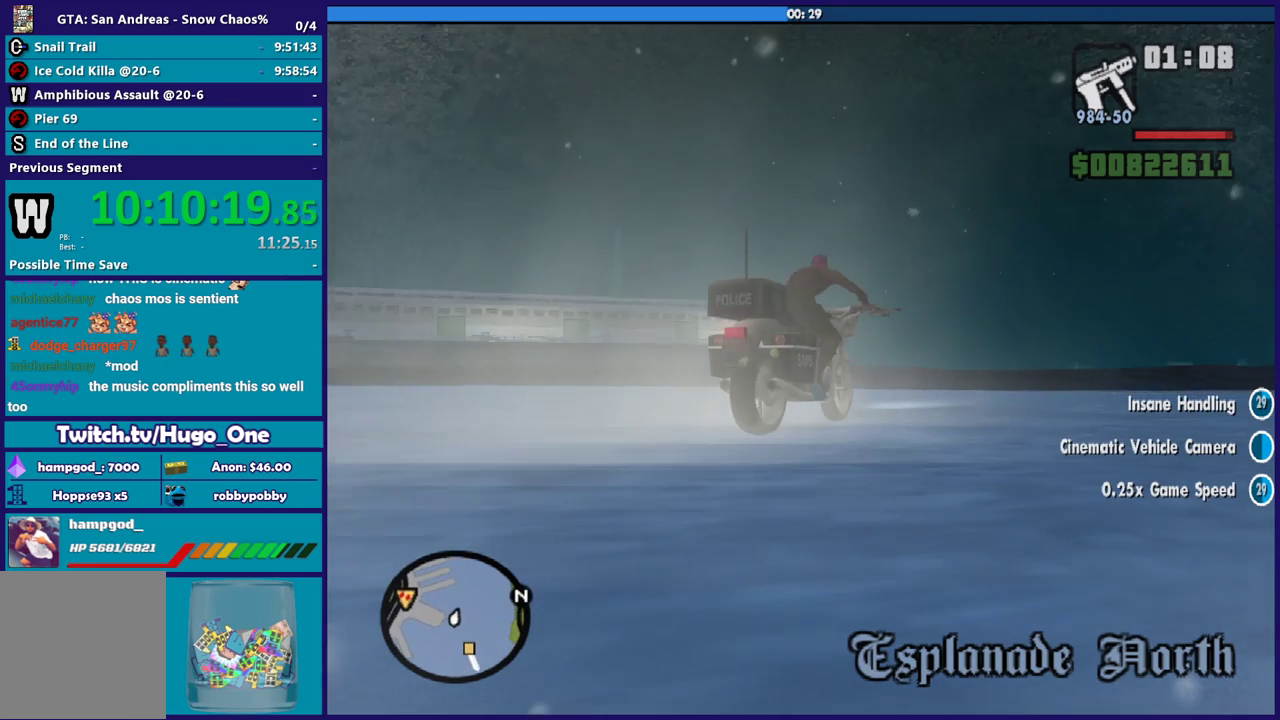
{"buttons": ["R2"], "left_stick": "up", "right_stick": "center", "events": [[34, "R2", "down"], [34, "left_stick", "up"], [234, "left_stick", "center"], [267, "R2", "up"], [334, "R2", "down"], [367, "left_stick", "up"]]}
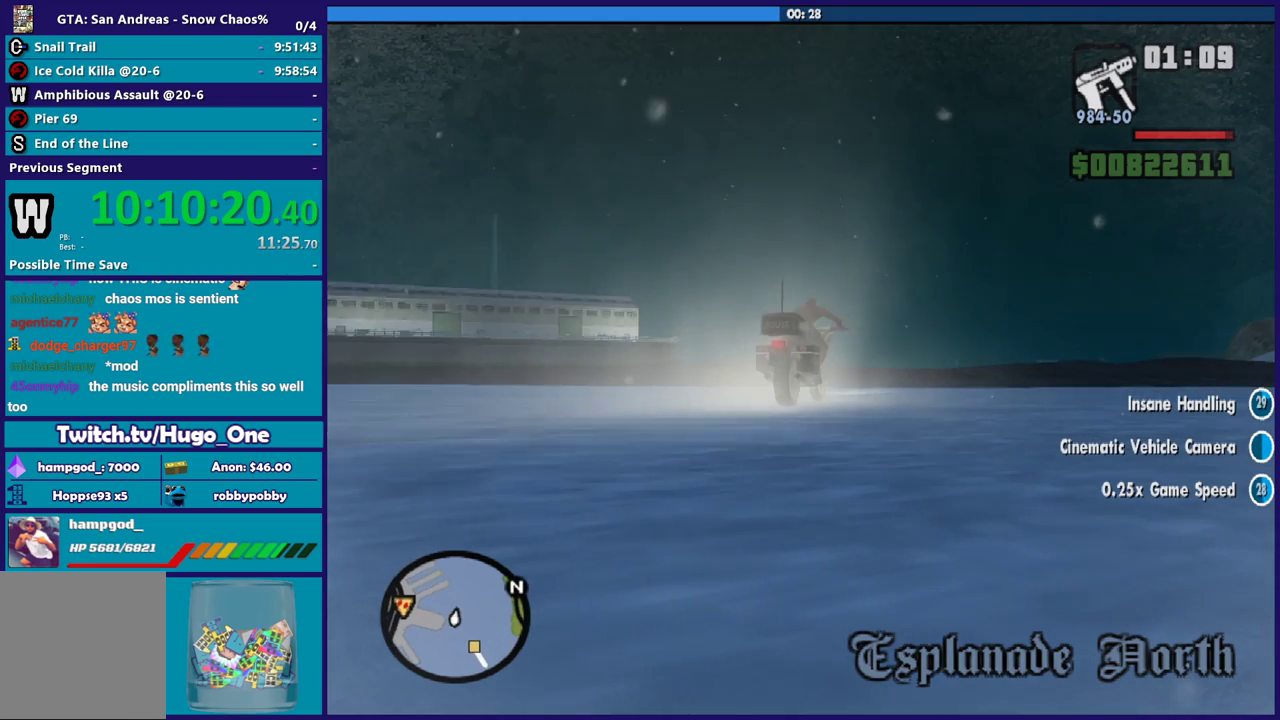
{"buttons": [], "left_stick": "up", "right_stick": "center", "events": [[267, "R2", "up"], [300, "left_stick", "center"], [367, "R2", "down"], [400, "left_stick", "up"], [500, "R2", "up"]]}